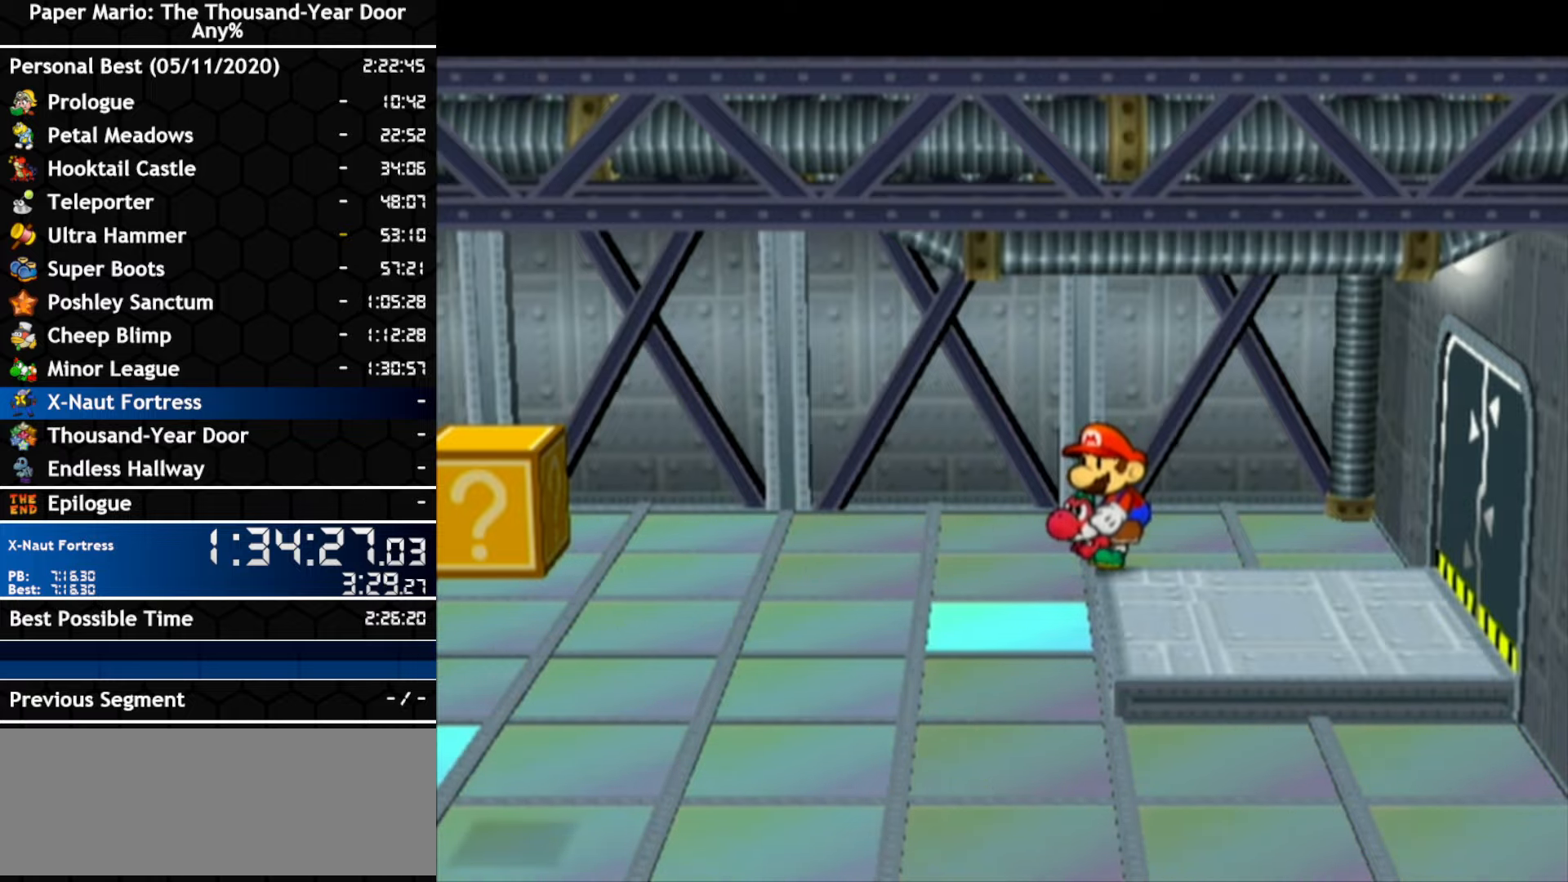
Gameplay with a controller (Nintendo layout); each line is a JSON object with the inputs held at the frame after it (dt_ms = milliseconds from this image to that frame). "events" lists button and stick changes between this image and that frame as [ms after this image, input, new state], when the widget could be followed in between. Not read: C_DOWN C_LEFT C_RIGHT C_UP DPAD_DOWN DPAD_LEFT DPAD_RIGHT DPAD_UP L1 L2 L3 R2 R3 SELECT START X Y Z.
{"dt_ms": 500, "buttons": ["A"], "left_stick": "left", "right_stick": "center", "events": [[150, "A", "down"], [150, "left_stick", "left"]]}
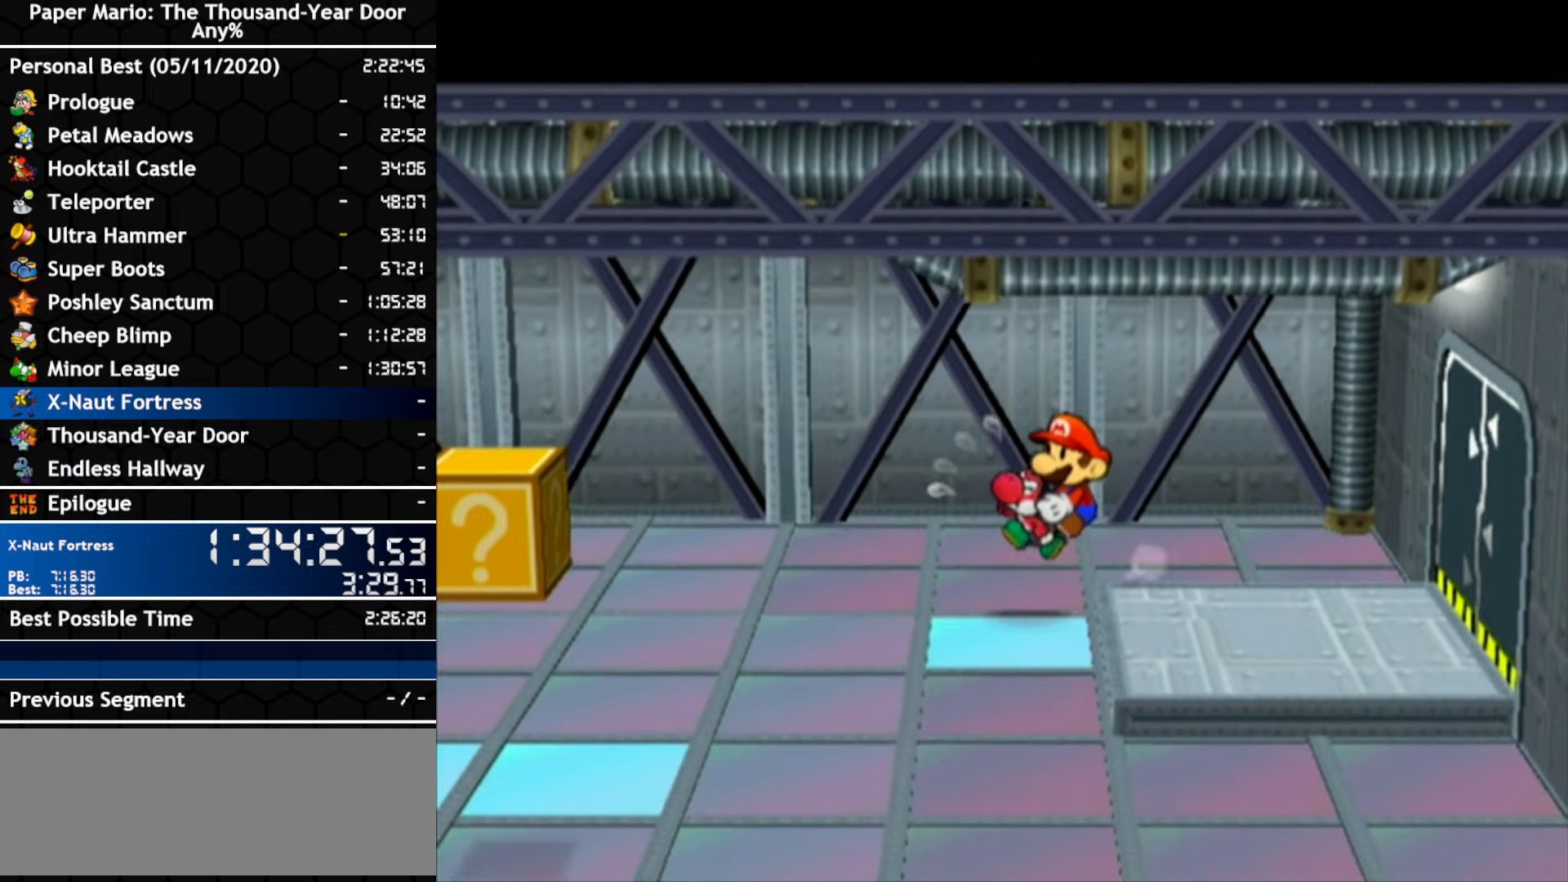
{"dt_ms": 500, "buttons": ["A"], "left_stick": "left", "right_stick": "center", "events": []}
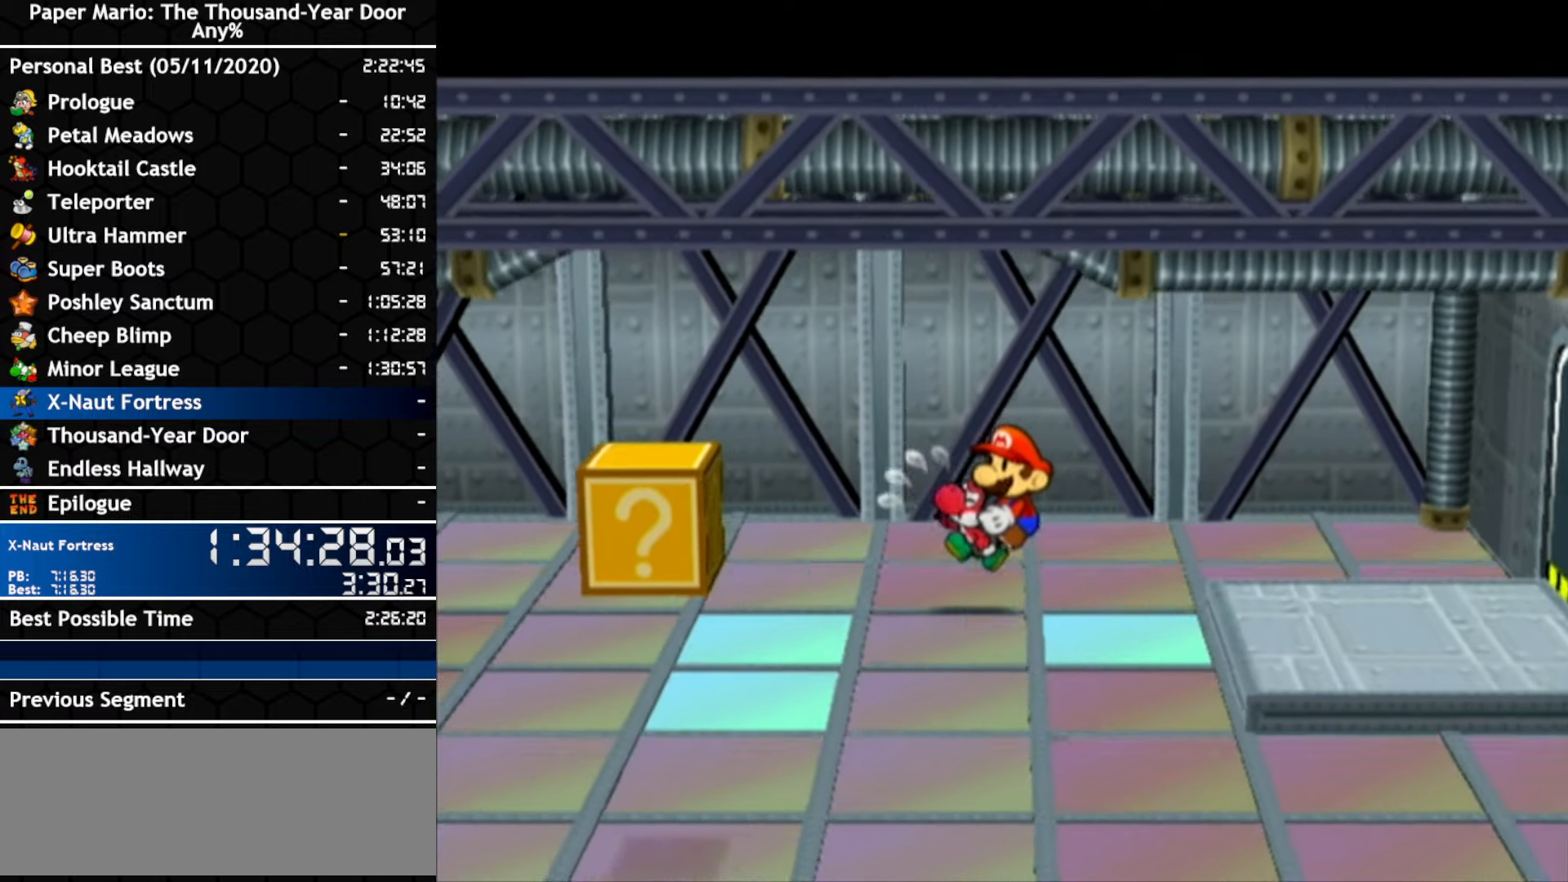
{"dt_ms": 500, "buttons": [], "left_stick": "center", "right_stick": "center", "events": [[466, "A", "up"], [466, "left_stick", "center"]]}
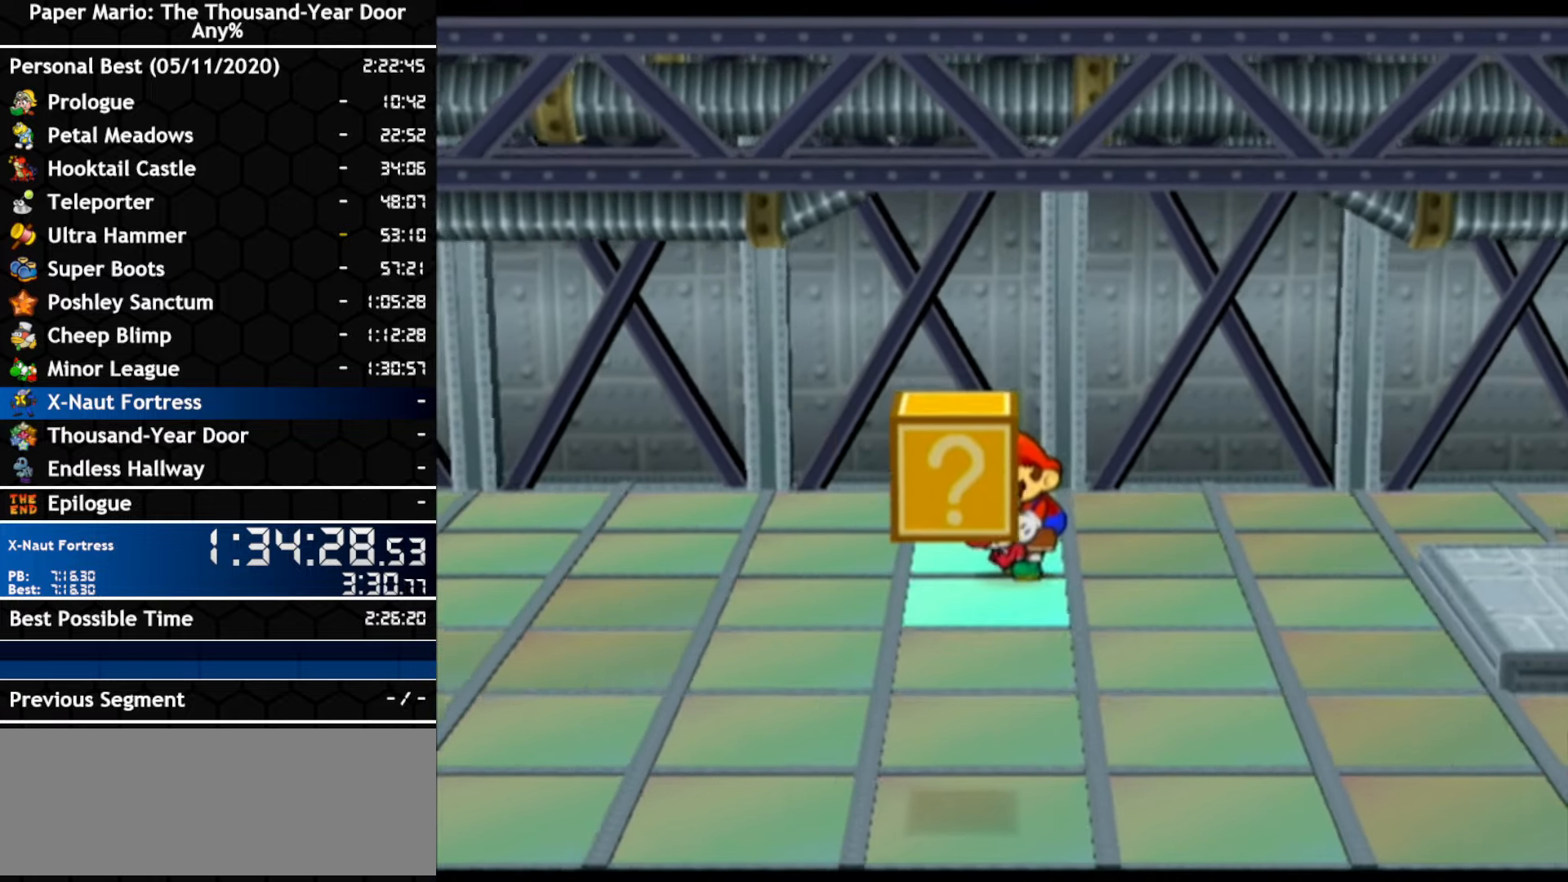
{"dt_ms": 500, "buttons": [], "left_stick": "up", "right_stick": "center", "events": [[133, "left_stick", "up"], [333, "left_stick", "center"], [400, "left_stick", "up"]]}
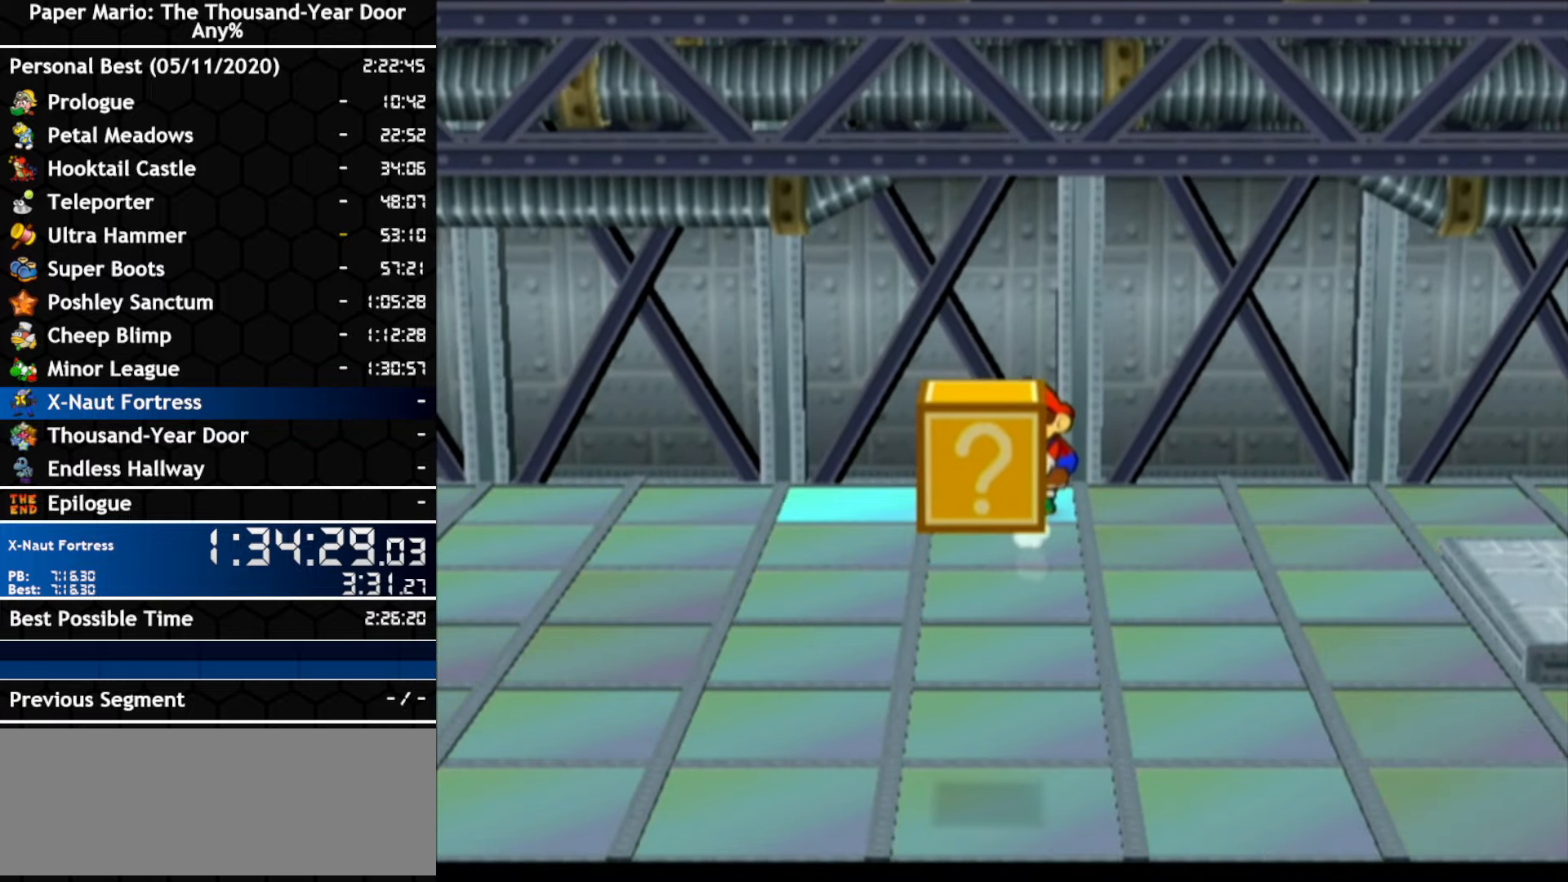
{"dt_ms": 500, "buttons": [], "left_stick": "left", "right_stick": "center", "events": [[116, "left_stick", "left"], [283, "left_stick", "center"], [383, "left_stick", "left"]]}
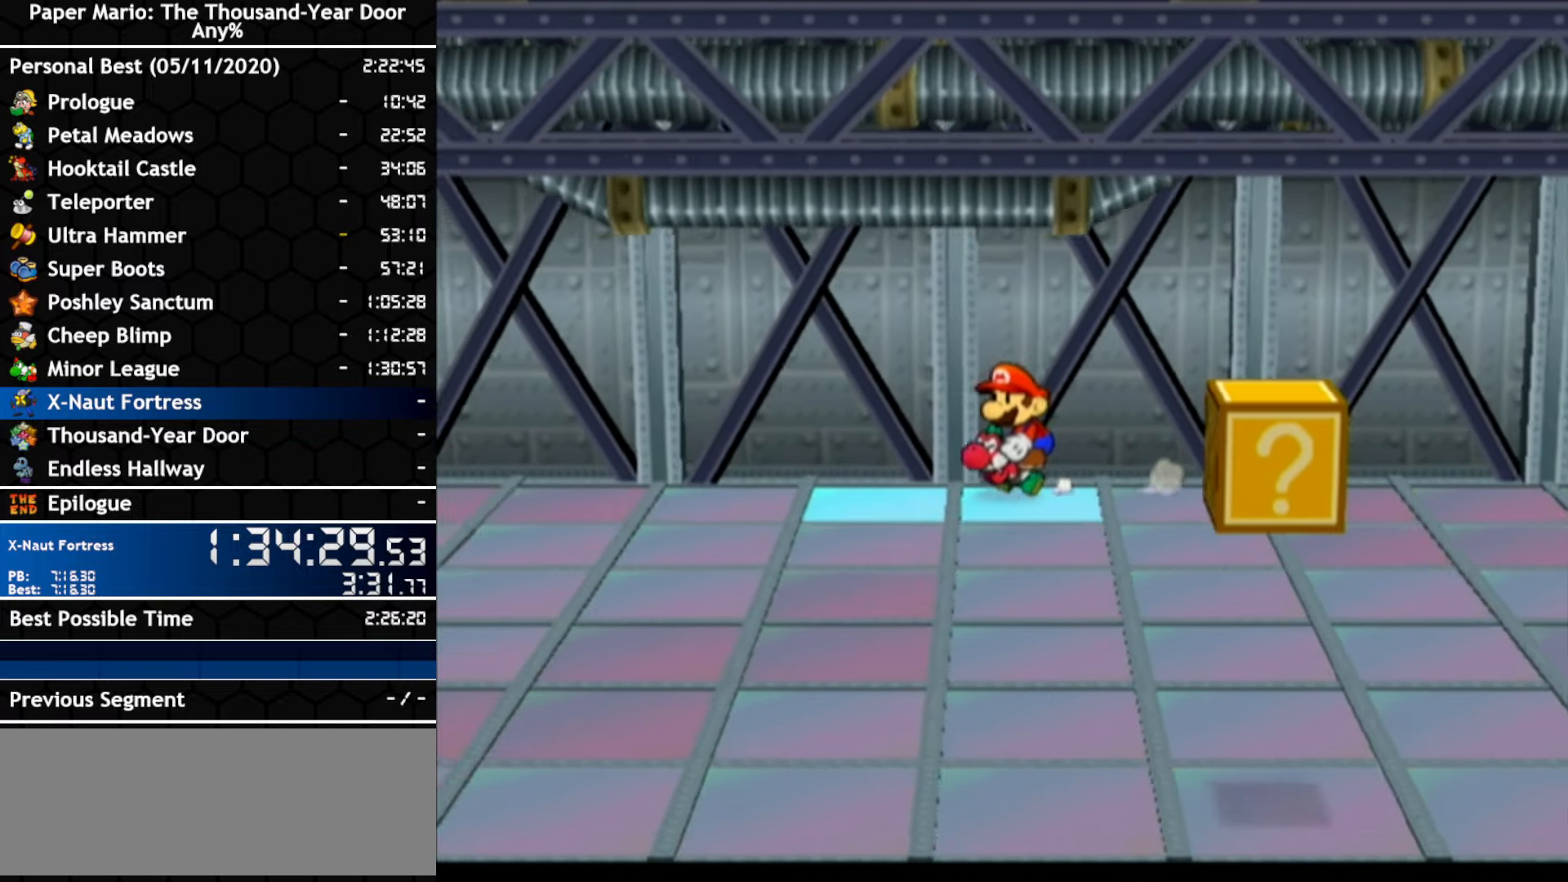
{"dt_ms": 1000, "buttons": [], "left_stick": "left", "right_stick": "center"}
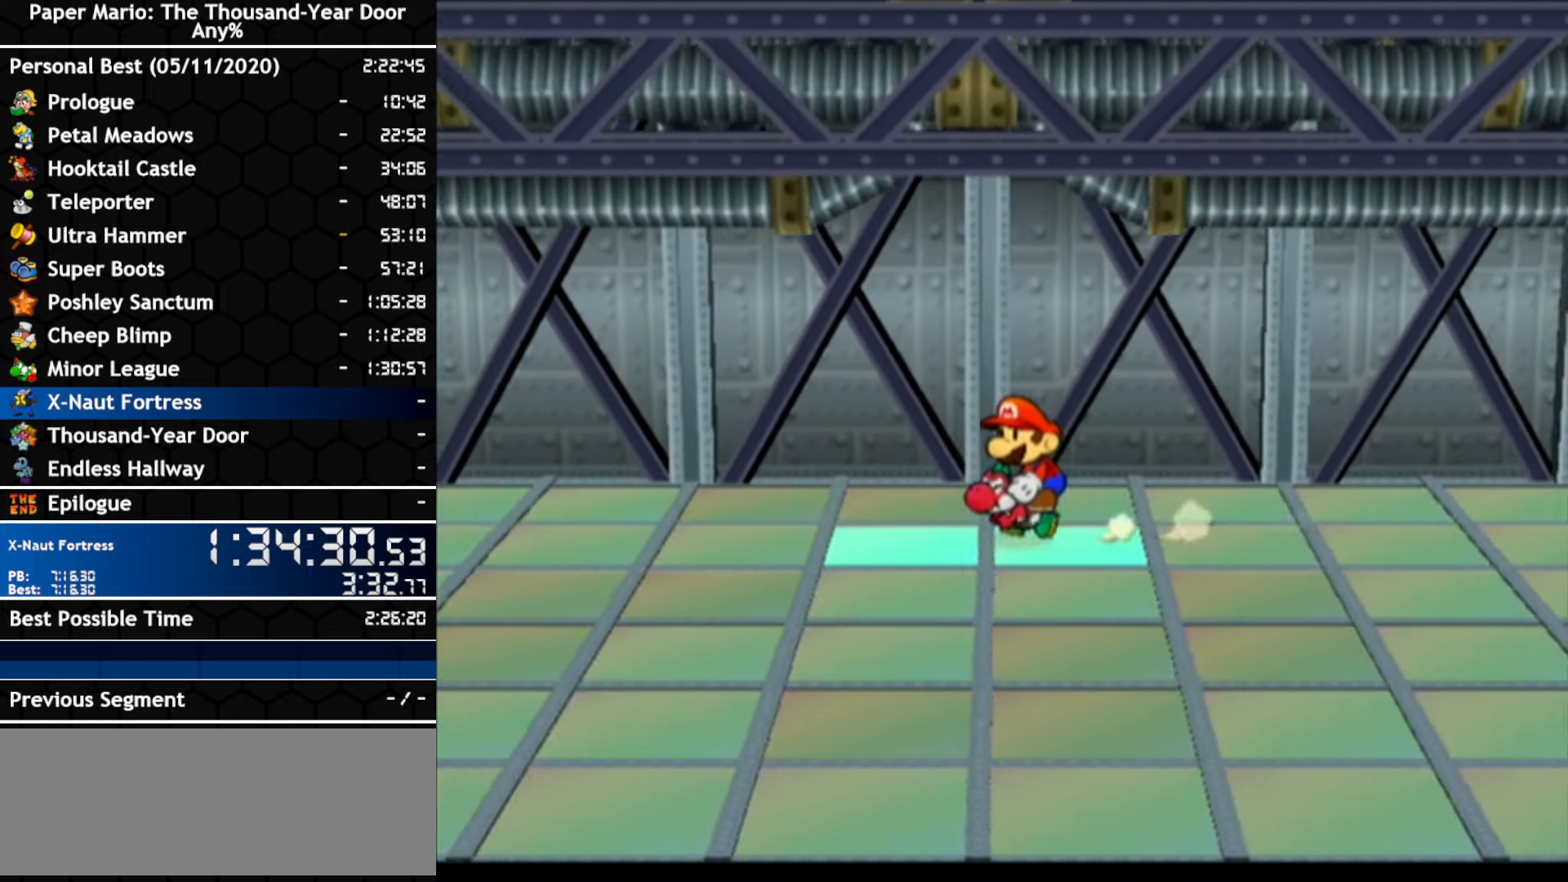
{"dt_ms": 500, "buttons": [], "left_stick": "center", "right_stick": "center", "events": [[166, "left_stick", "center"], [250, "left_stick", "left"], [466, "left_stick", "center"]]}
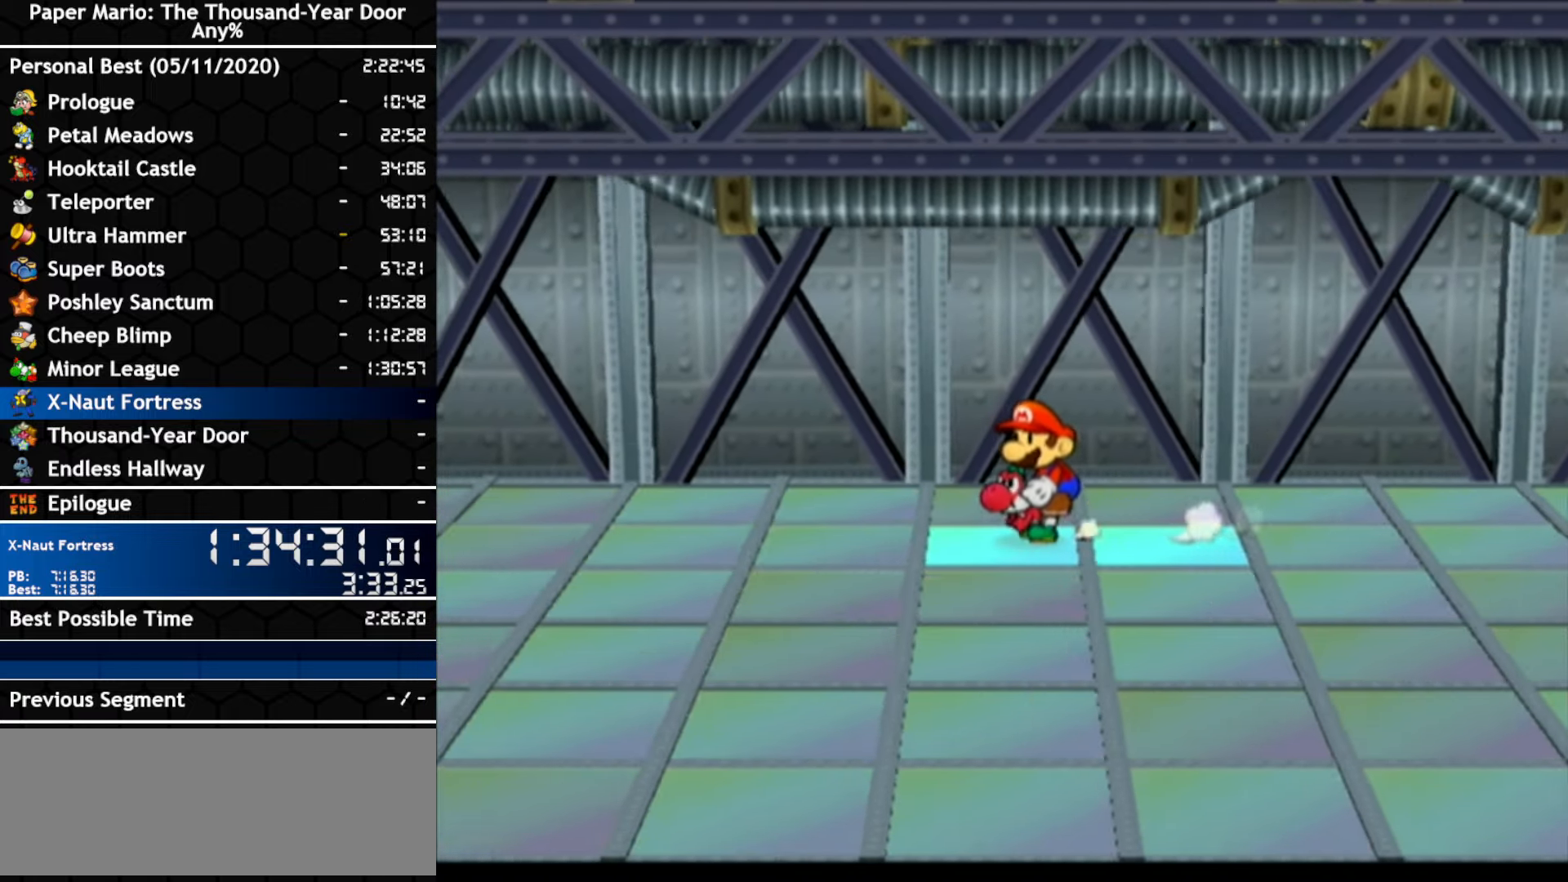
{"dt_ms": 500, "buttons": [], "left_stick": "up", "right_stick": "center", "events": [[83, "left_stick", "left"], [433, "left_stick", "up"]]}
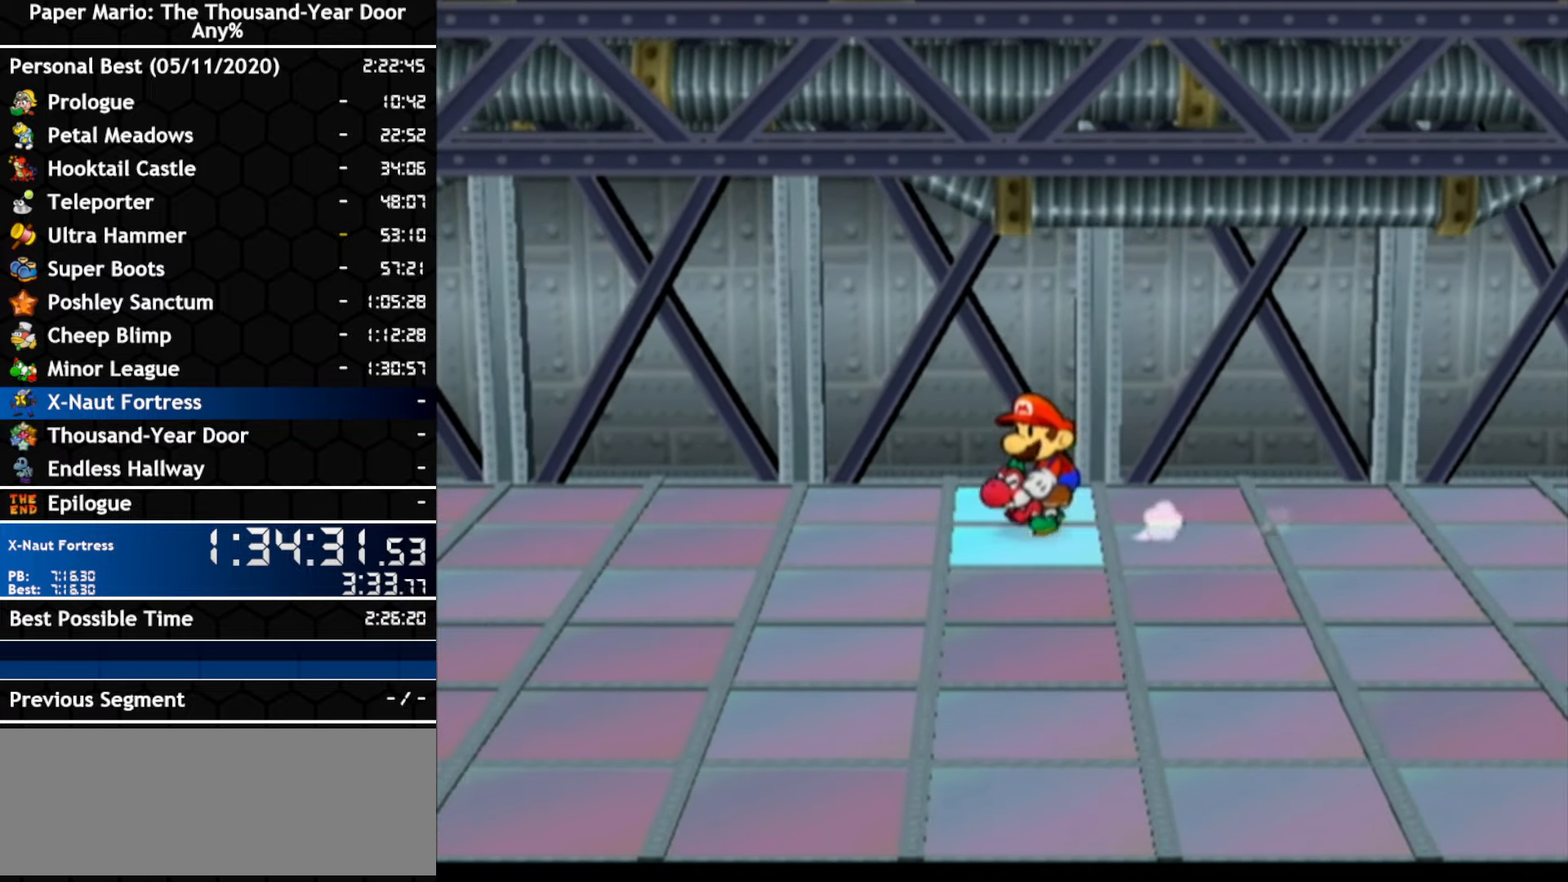
{"dt_ms": 500, "buttons": [], "left_stick": "left", "right_stick": "center", "events": [[250, "left_stick", "left"]]}